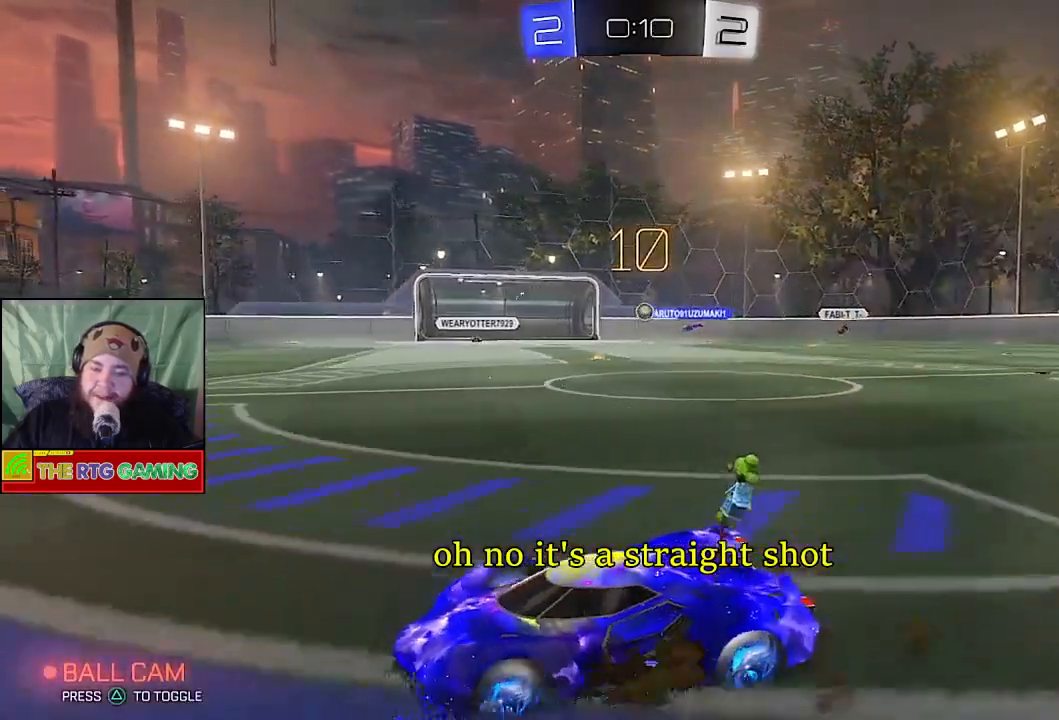
Gameplay with a controller (PlayStation layout); each line is a JSON object with the inputs held at the frame after it. "events" lists button and stick changes between this image and that frame as [ms after this image, input, new state], when the widget could be followed in between.
{"buttons": ["R2"], "left_stick": "right", "right_stick": "center", "events": []}
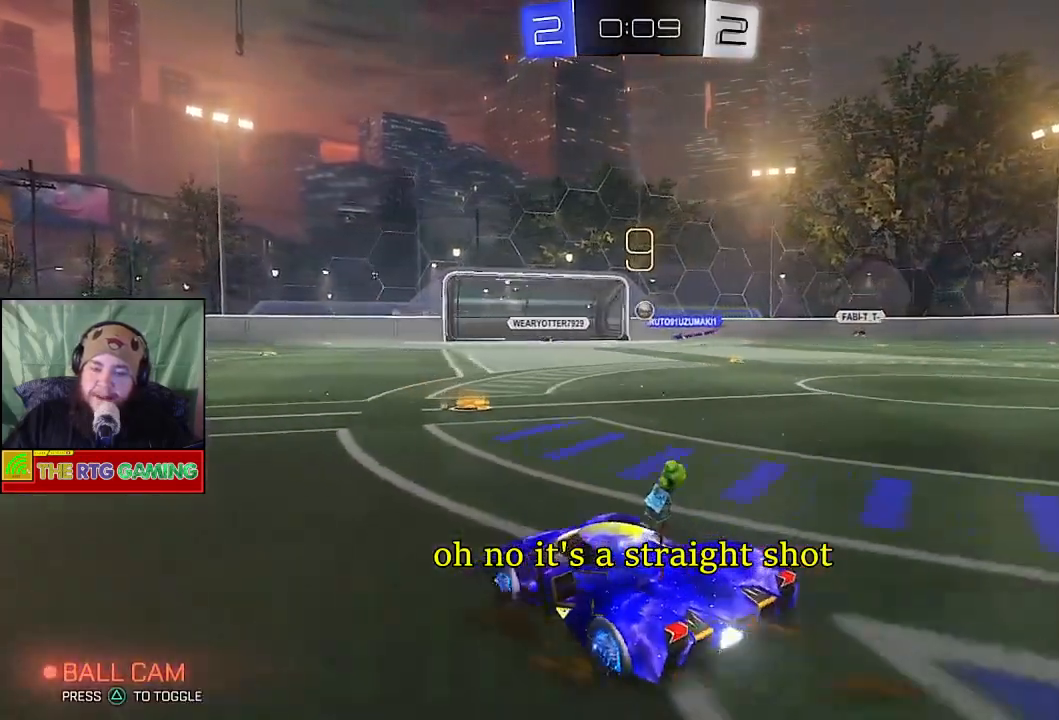
{"buttons": ["R2"], "left_stick": "center", "right_stick": "center", "events": [[50, "left_stick", "center"], [233, "R2", "up"], [500, "R2", "down"]]}
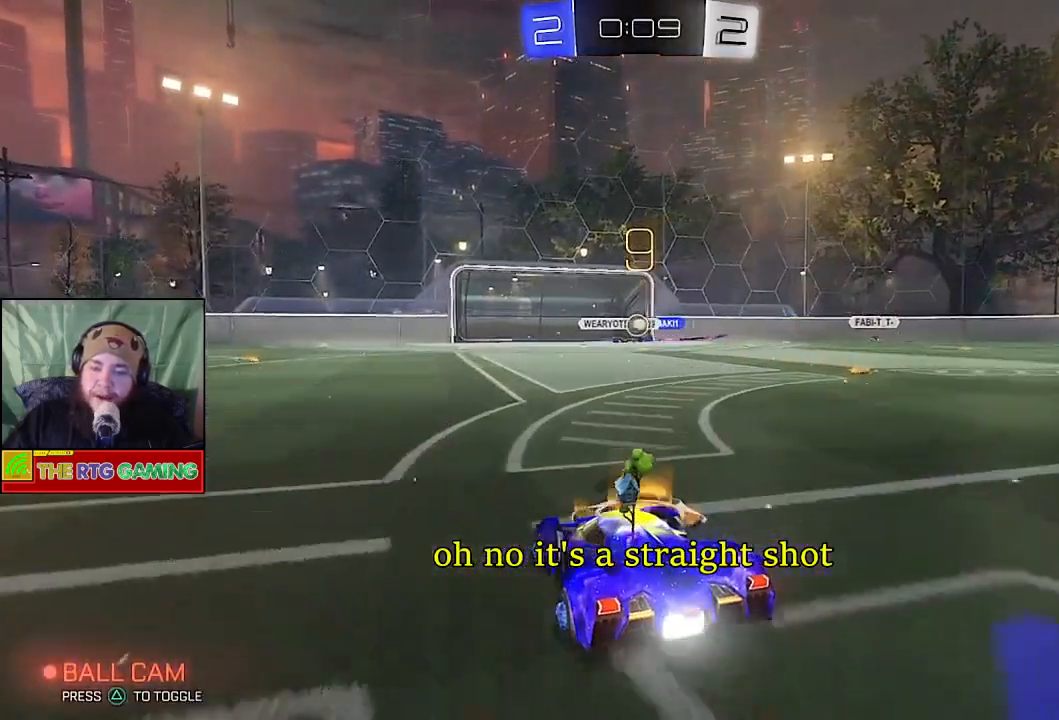
{"buttons": ["R2"], "left_stick": "right", "right_stick": "center", "events": [[233, "left_stick", "right"]]}
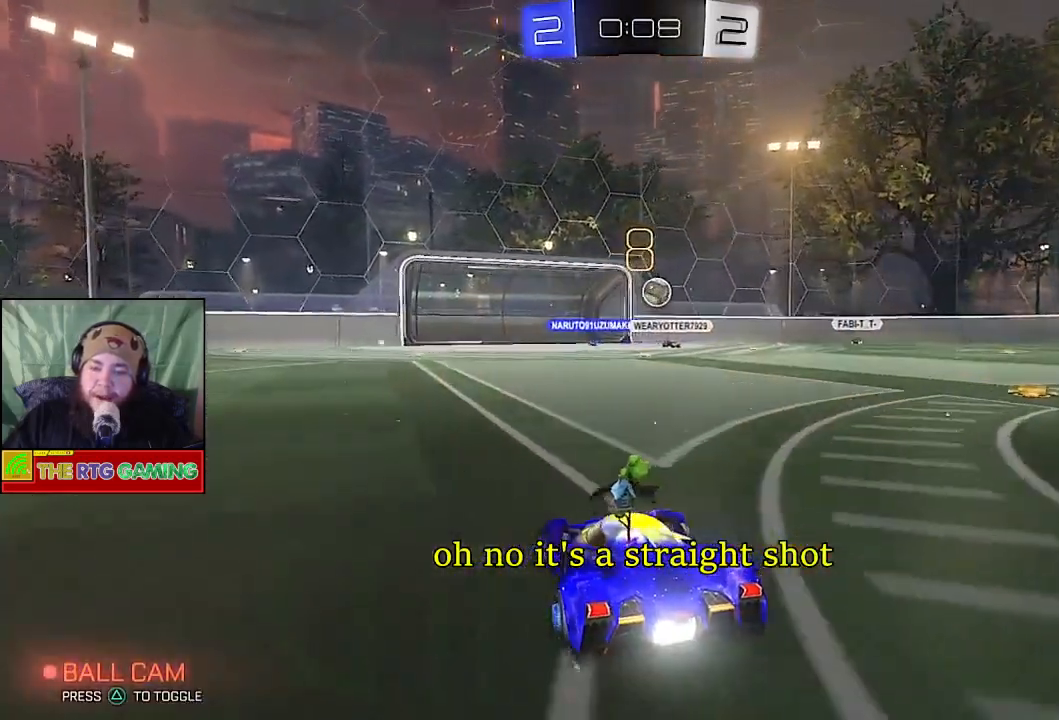
{"buttons": ["R2"], "left_stick": "center", "right_stick": "center", "events": [[433, "left_stick", "center"]]}
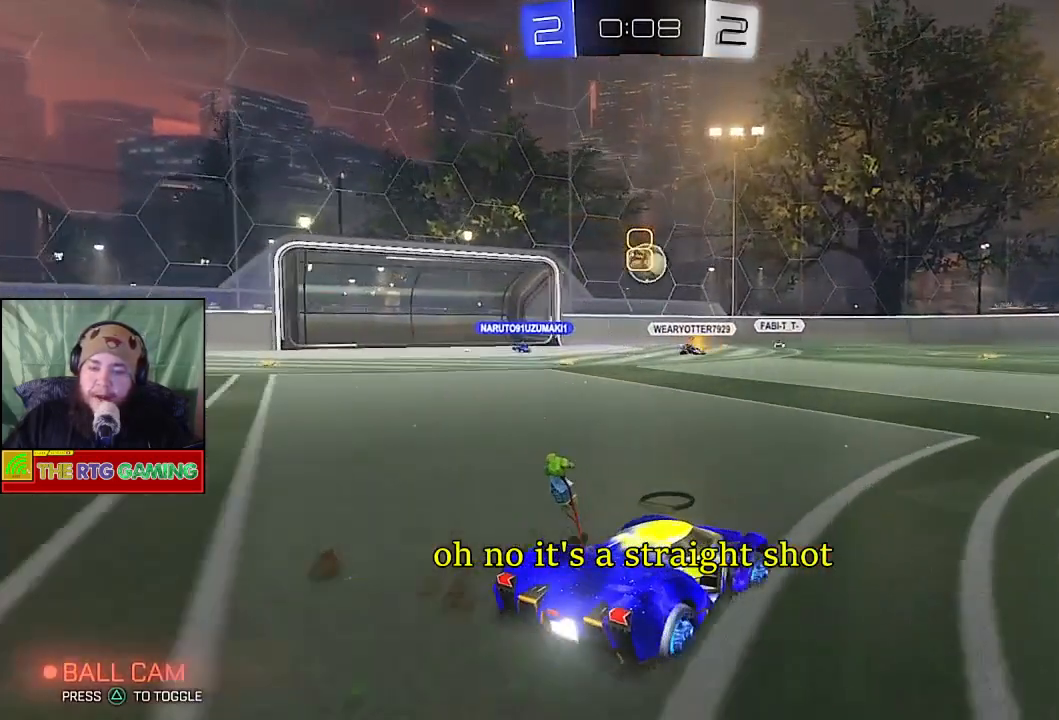
{"buttons": ["CIRCLE", "R2"], "left_stick": "up-left", "right_stick": "center", "events": [[133, "CIRCLE", "down"], [133, "left_stick", "left"], [433, "left_stick", "up-left"]]}
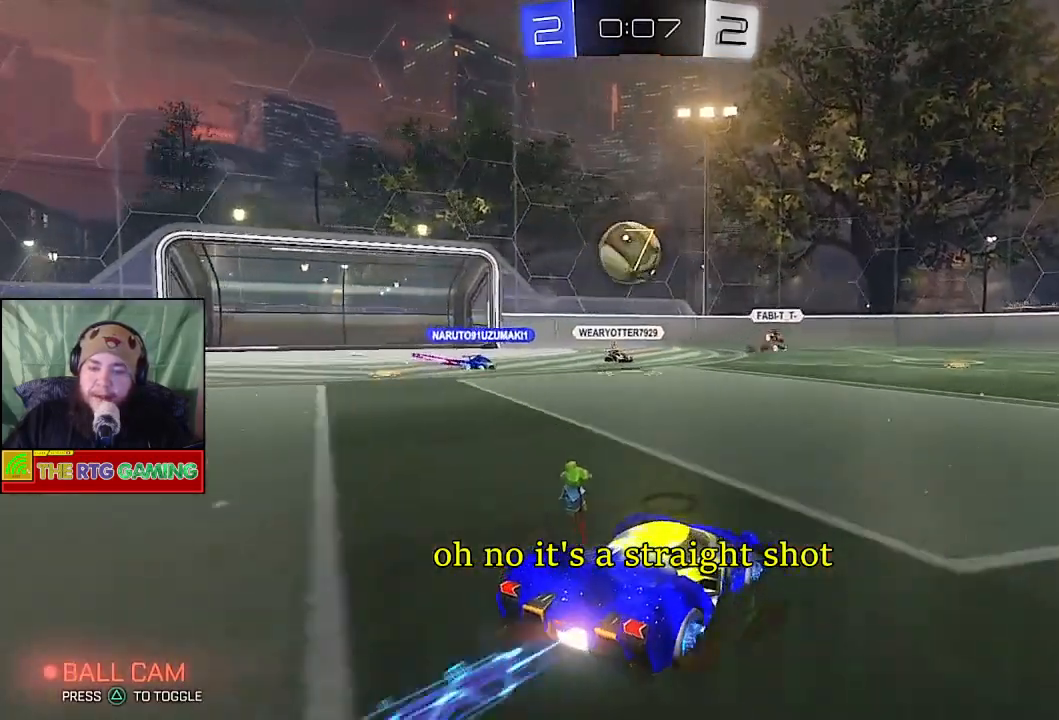
{"buttons": ["CROSS", "R2"], "left_stick": "up-right", "right_stick": "center", "events": [[33, "CIRCLE", "up"], [83, "left_stick", "up"], [150, "CROSS", "down"], [267, "CROSS", "up"], [317, "CROSS", "down"], [400, "left_stick", "up-right"], [433, "CROSS", "up"], [483, "CROSS", "down"]]}
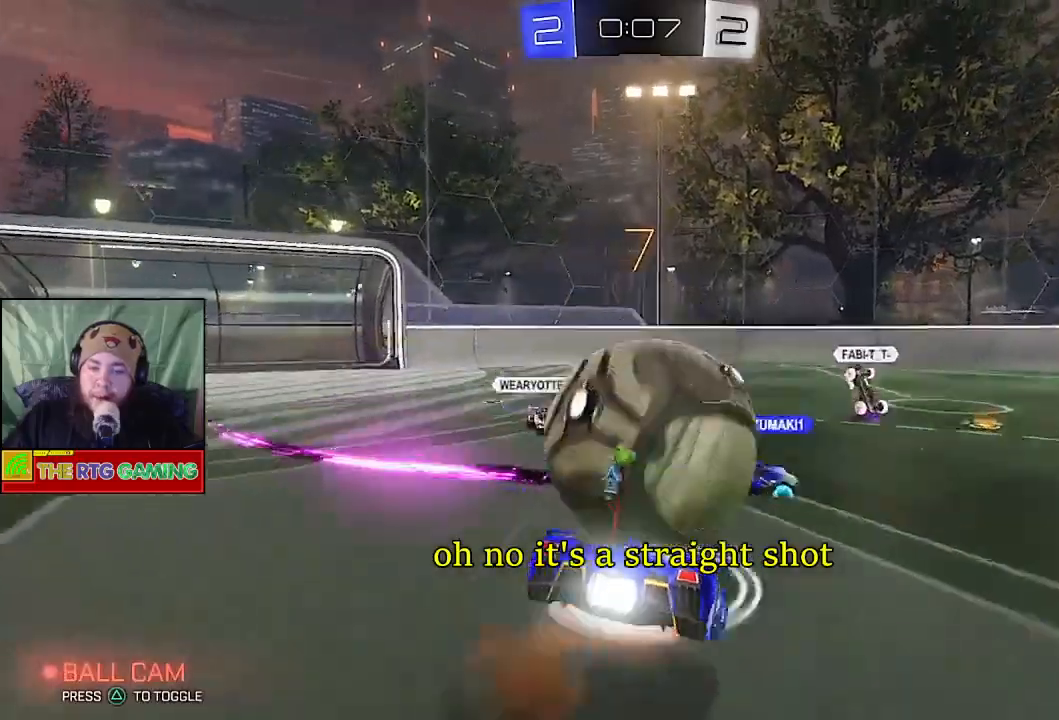
{"buttons": ["R2"], "left_stick": "center", "right_stick": "center", "events": [[33, "R2", "up"], [83, "CROSS", "up"], [183, "left_stick", "center"], [267, "R2", "down"]]}
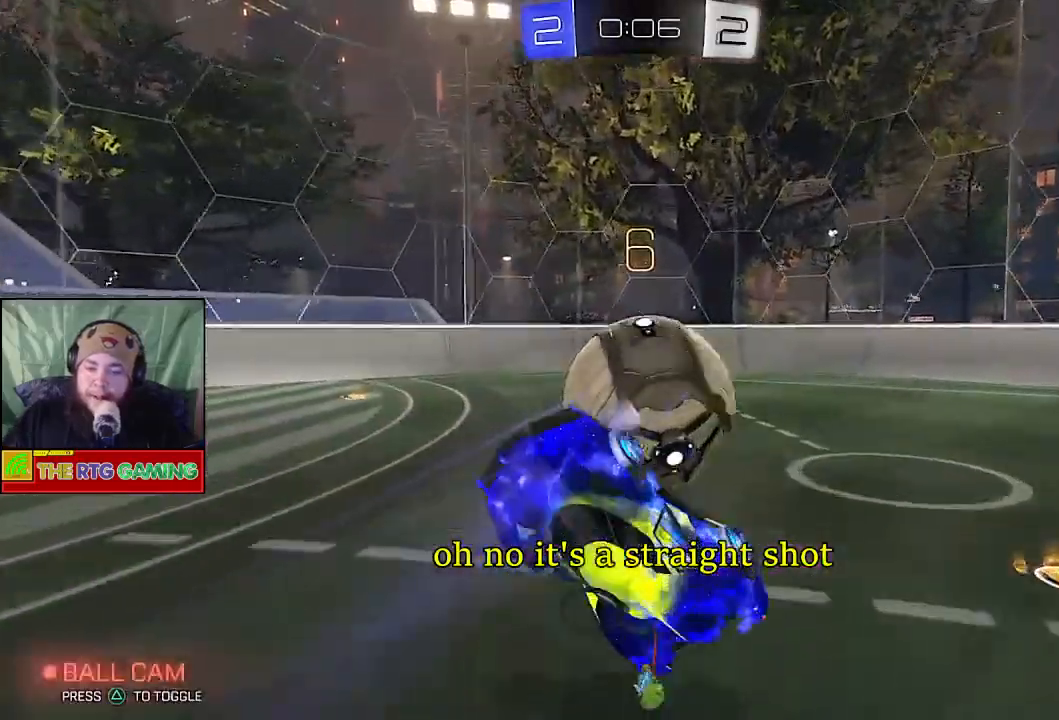
{"buttons": ["R2"], "left_stick": "center", "right_stick": "center", "events": [[150, "left_stick", "right"], [383, "left_stick", "center"]]}
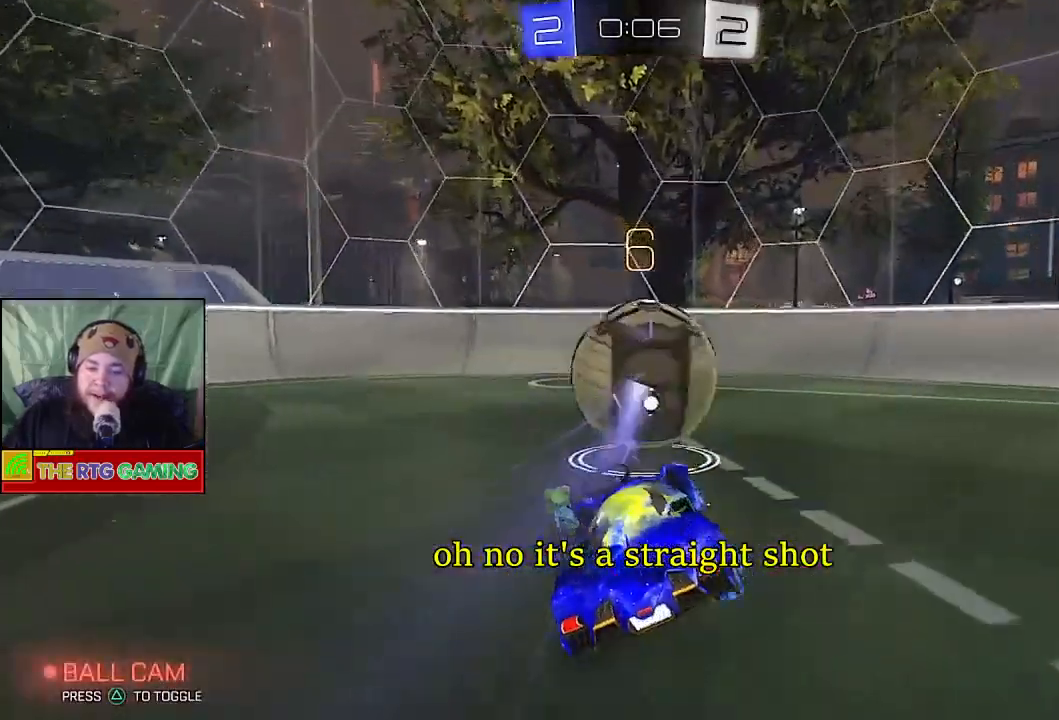
{"buttons": ["R2"], "left_stick": "left", "right_stick": "center", "events": [[67, "left_stick", "right"], [283, "left_stick", "center"], [367, "left_stick", "left"]]}
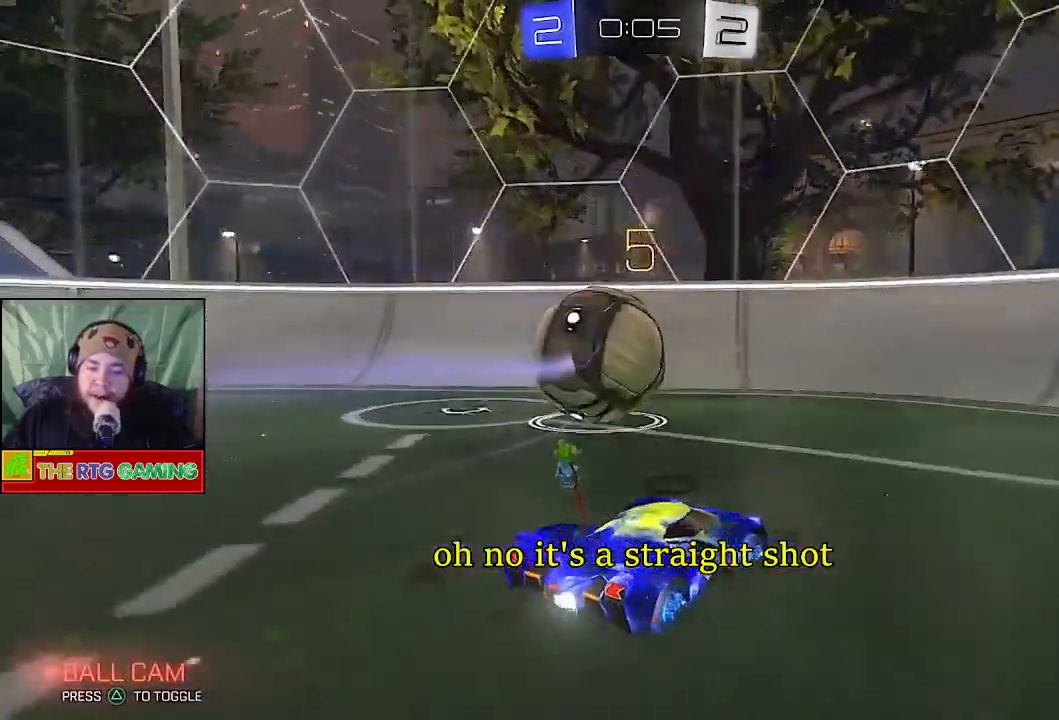
{"buttons": ["R2"], "left_stick": "left", "right_stick": "center", "events": [[33, "left_stick", "center"], [367, "left_stick", "left"]]}
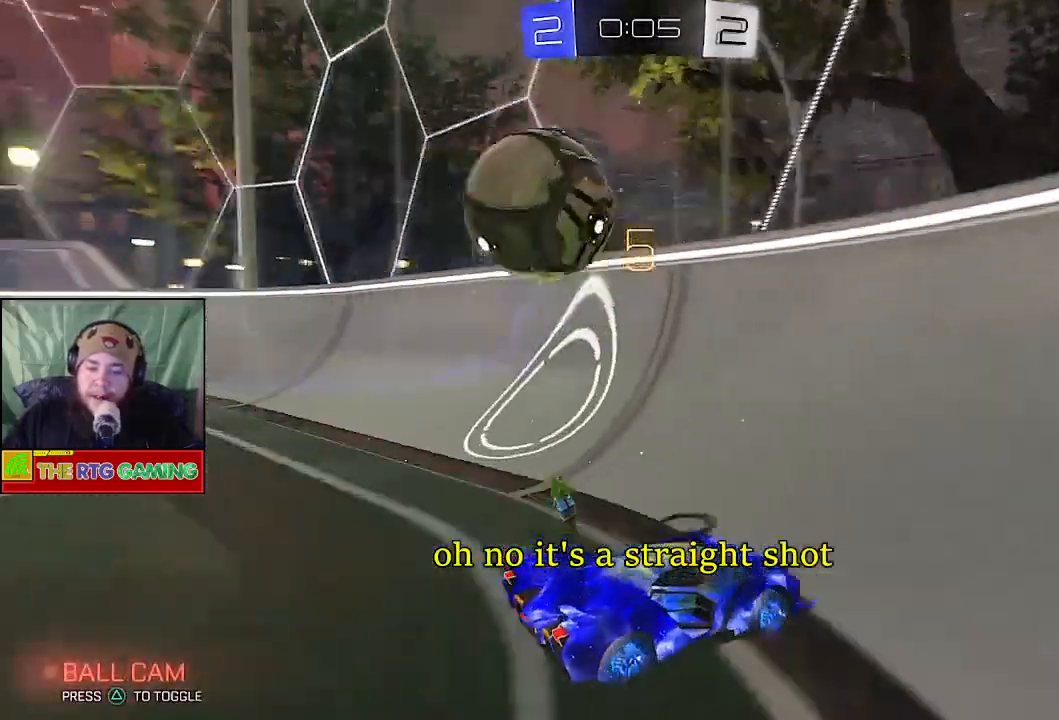
{"buttons": ["R2"], "left_stick": "center", "right_stick": "center", "events": [[250, "left_stick", "center"]]}
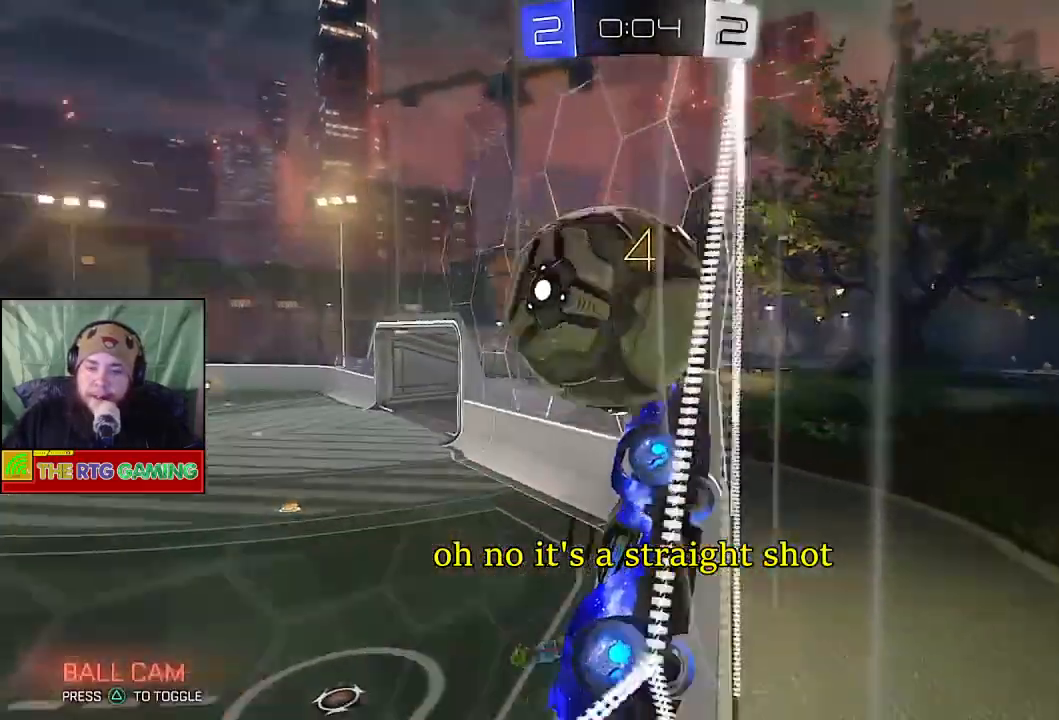
{"buttons": ["CROSS"], "left_stick": "up-left", "right_stick": "center", "events": [[67, "left_stick", "up-left"], [133, "CROSS", "down"], [183, "R2", "up"], [233, "CROSS", "up"], [317, "CROSS", "down"], [383, "CROSS", "up"], [433, "CROSS", "down"]]}
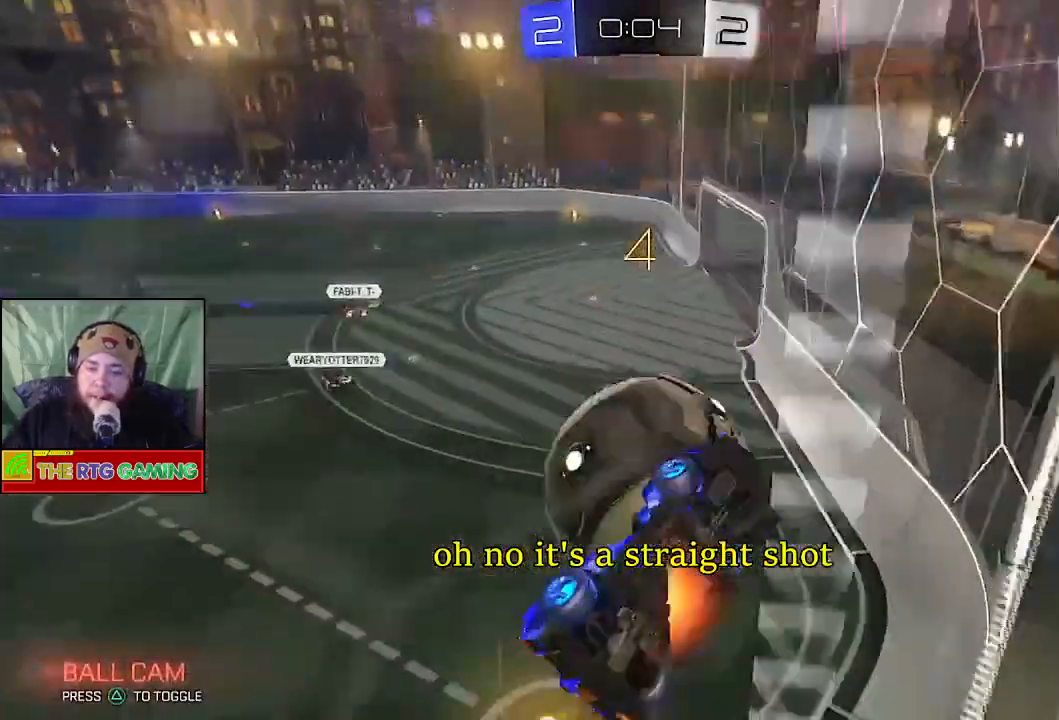
{"buttons": ["R2"], "left_stick": "right", "right_stick": "center", "events": [[33, "CROSS", "up"], [117, "CROSS", "down"], [133, "SQUARE", "down"], [150, "SQUARE", "up"], [150, "left_stick", "up-right"], [183, "CROSS", "up"], [283, "CROSS", "down"], [333, "CROSS", "up"], [383, "left_stick", "right"], [433, "R2", "down"]]}
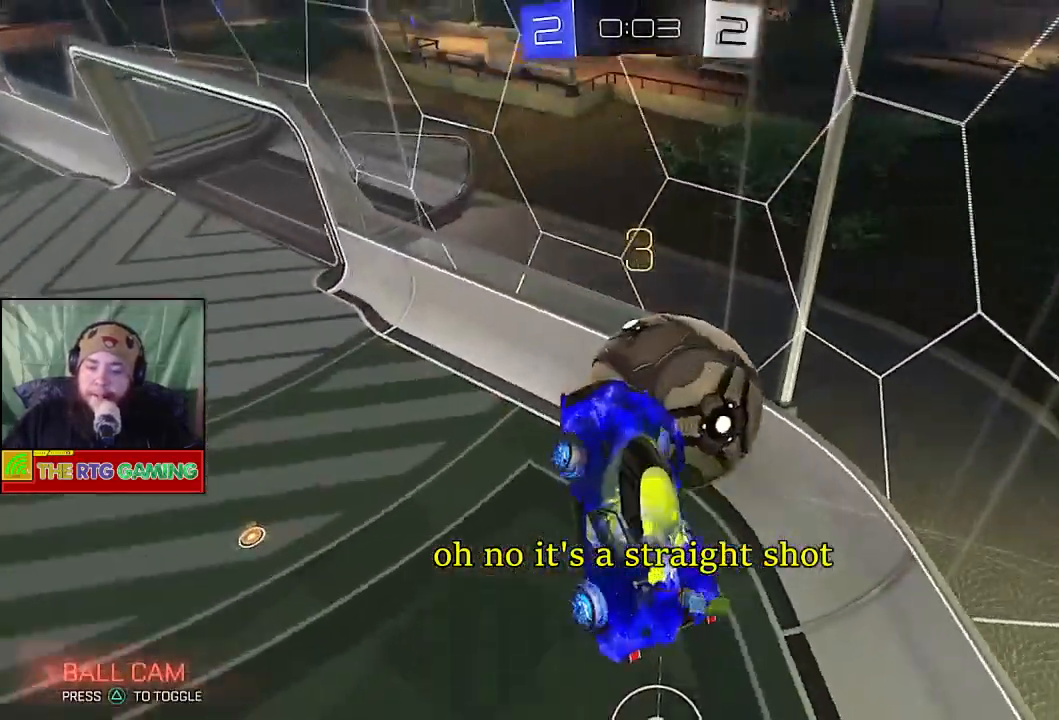
{"buttons": ["CIRCLE", "R2"], "left_stick": "center", "right_stick": "center", "events": [[200, "left_stick", "up-right"], [233, "CIRCLE", "down"], [350, "left_stick", "center"]]}
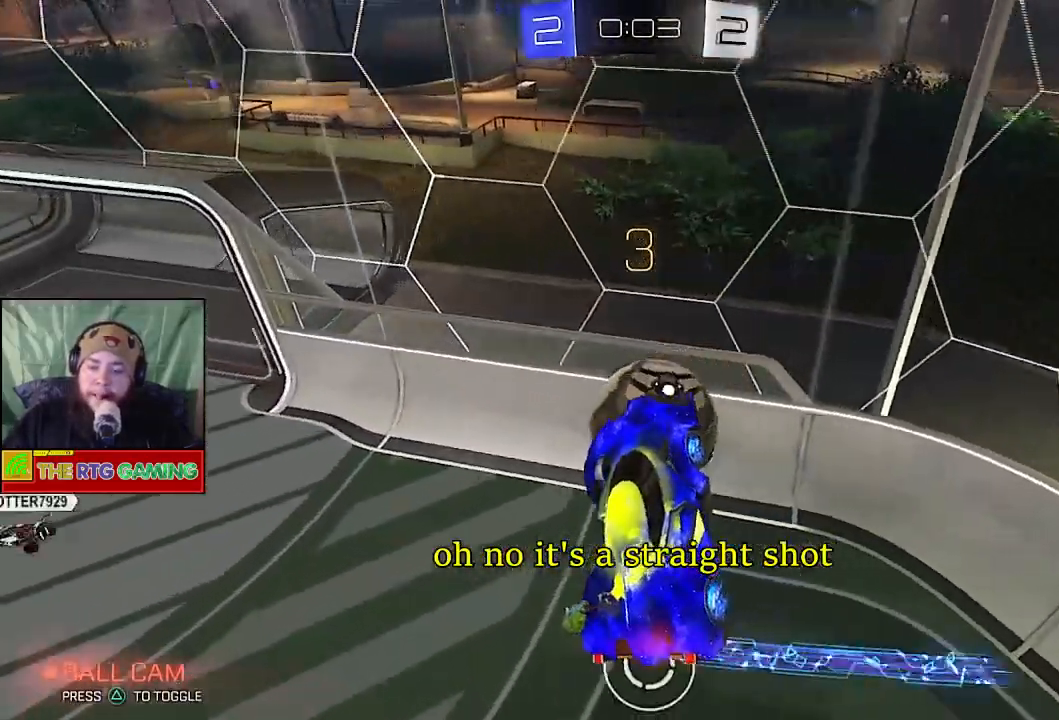
{"buttons": ["CIRCLE", "R2"], "left_stick": "up", "right_stick": "center", "events": [[17, "left_stick", "up"]]}
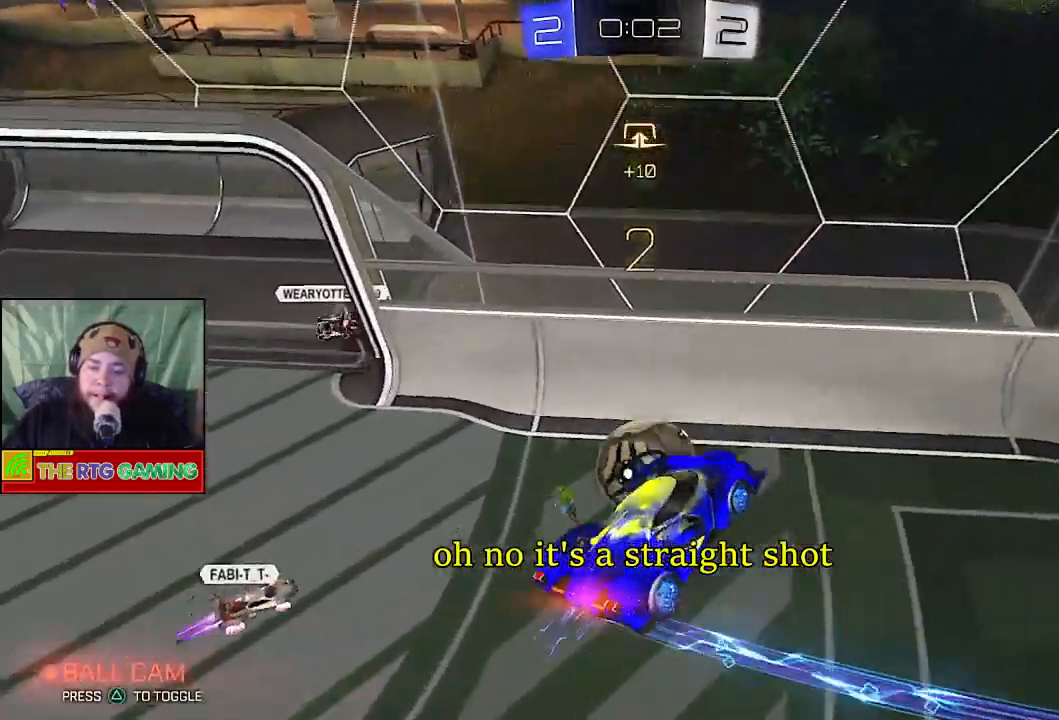
{"buttons": ["CROSS", "R2"], "left_stick": "up-right", "right_stick": "center", "events": [[283, "CIRCLE", "up"], [400, "CROSS", "down"], [500, "left_stick", "up-right"]]}
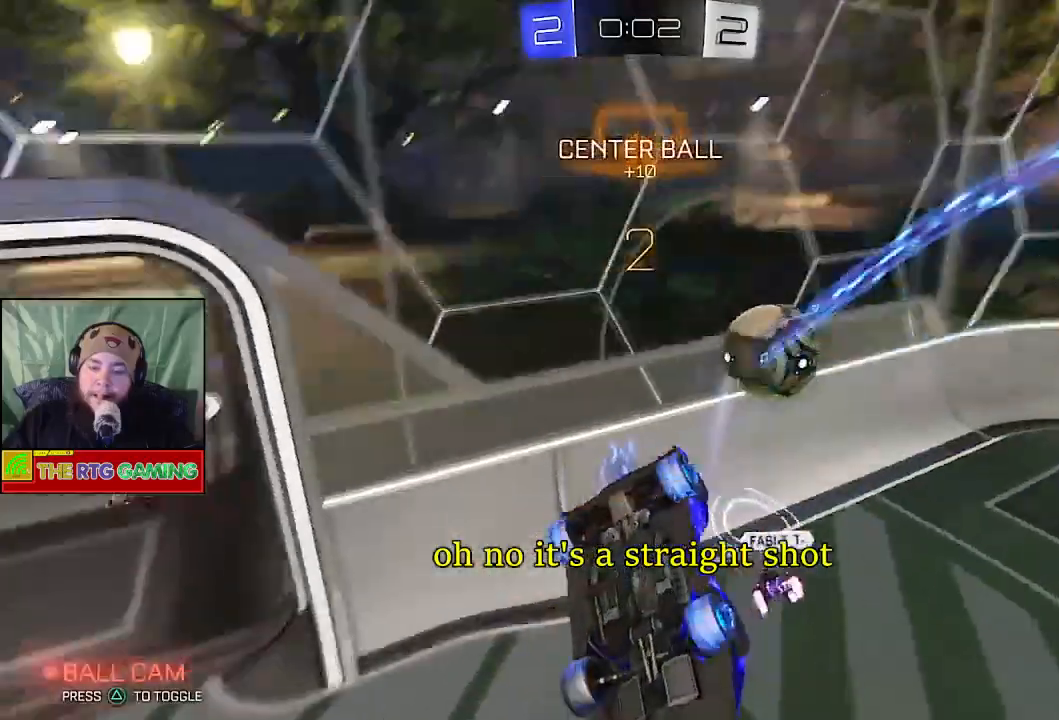
{"buttons": [], "left_stick": "left", "right_stick": "center", "events": [[50, "CROSS", "up"], [100, "CROSS", "down"], [183, "CROSS", "up"], [233, "left_stick", "center"], [333, "left_stick", "left"], [433, "R2", "up"]]}
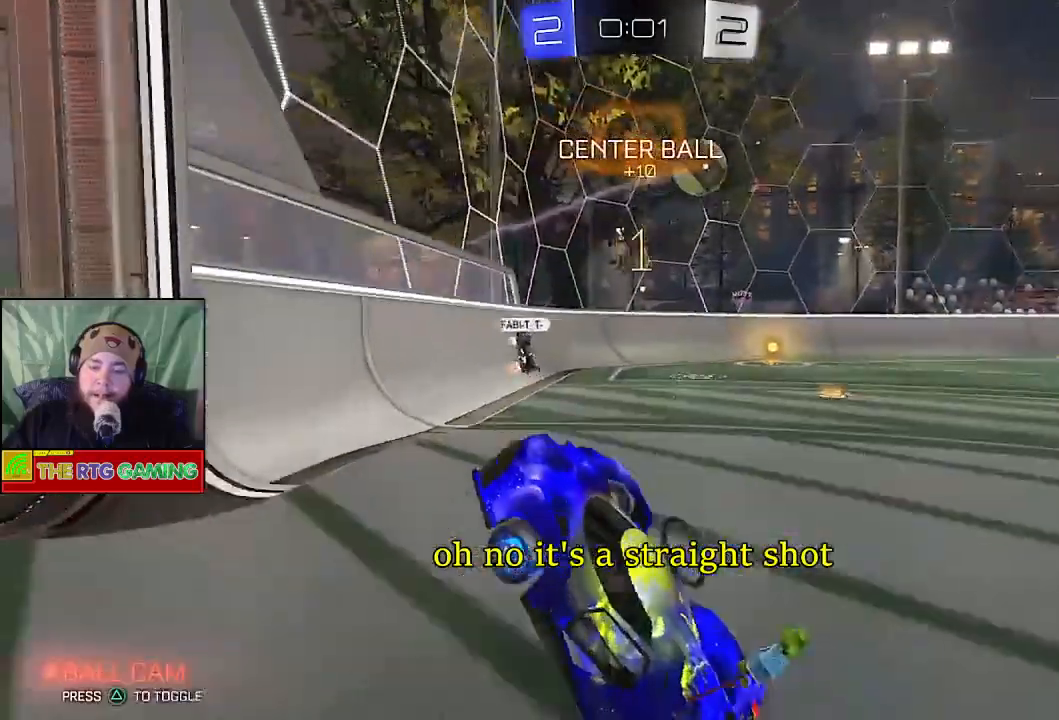
{"buttons": ["R2"], "left_stick": "right", "right_stick": "center", "events": [[83, "R2", "down"], [83, "left_stick", "center"], [133, "left_stick", "right"]]}
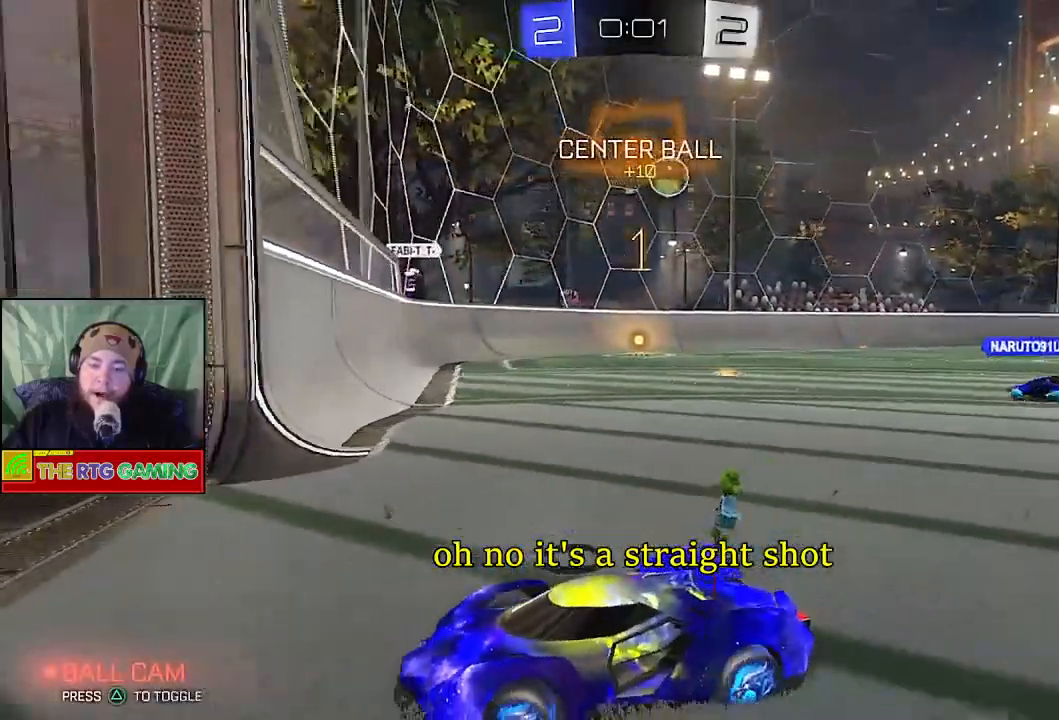
{"buttons": ["R2"], "left_stick": "right", "right_stick": "center", "events": []}
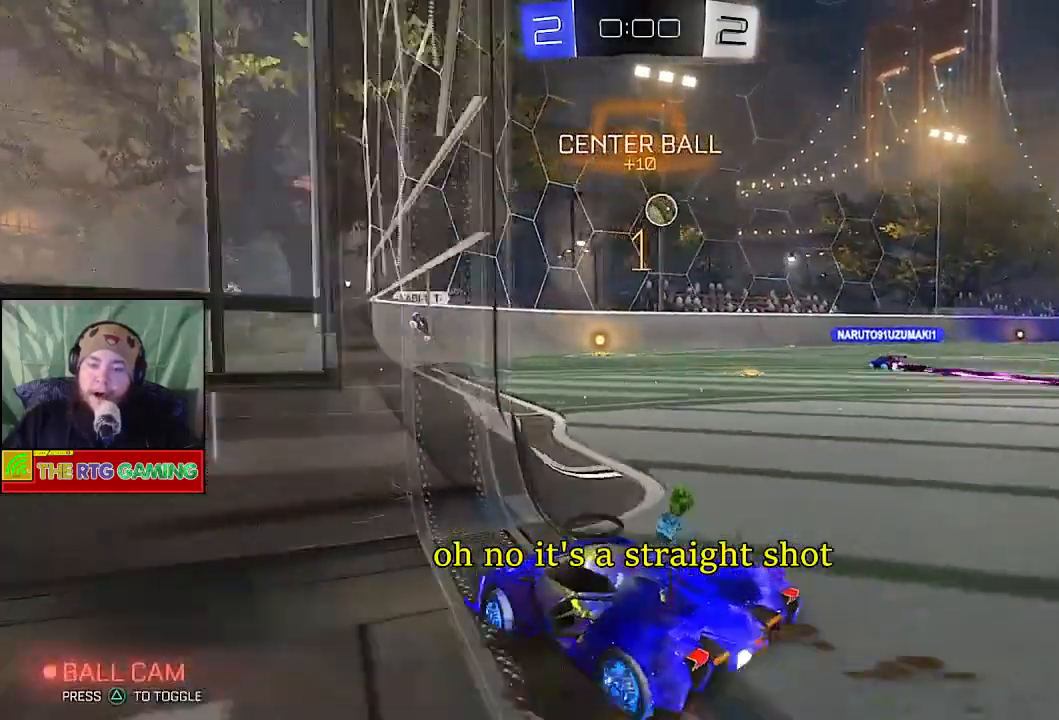
{"buttons": [], "left_stick": "center", "right_stick": "center", "events": [[500, "R2", "up"], [500, "left_stick", "center"]]}
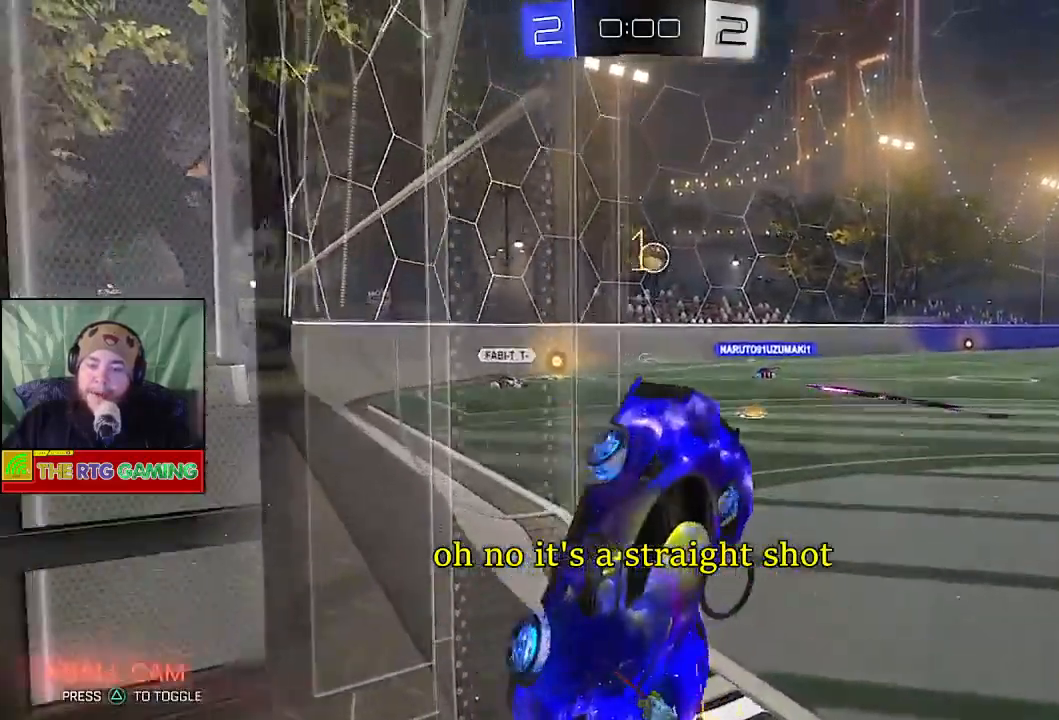
{"buttons": ["R2"], "left_stick": "center", "right_stick": "center", "events": [[200, "left_stick", "up-right"], [233, "R2", "down"], [317, "left_stick", "right"], [417, "left_stick", "center"]]}
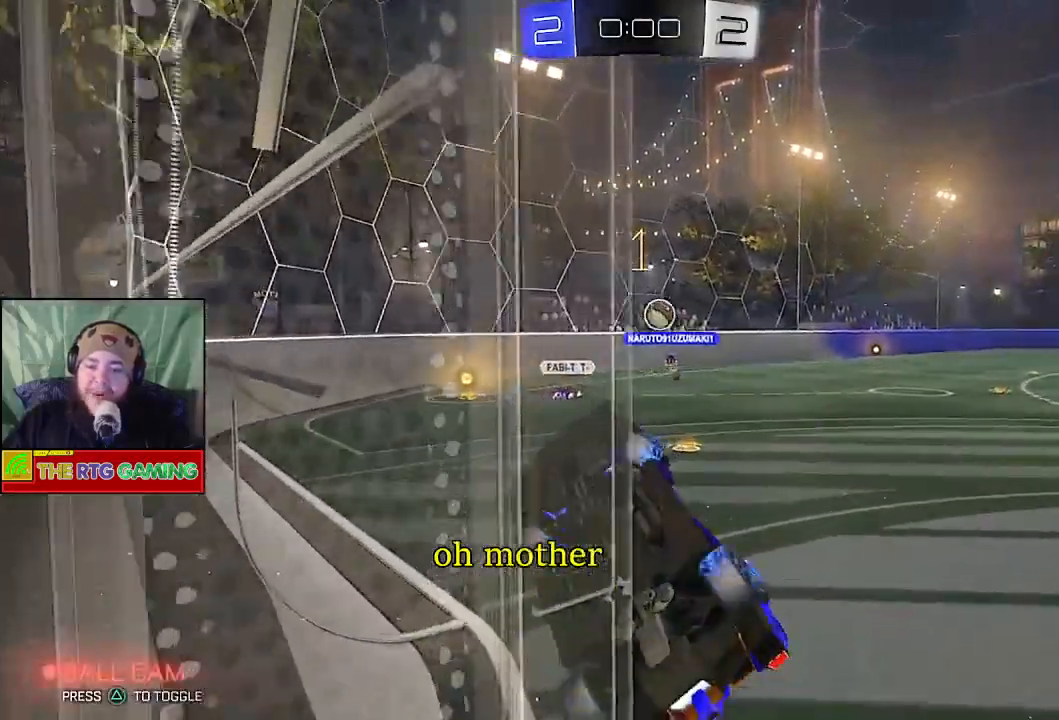
{"buttons": ["R2"], "left_stick": "down-right", "right_stick": "center", "events": [[367, "left_stick", "down-right"]]}
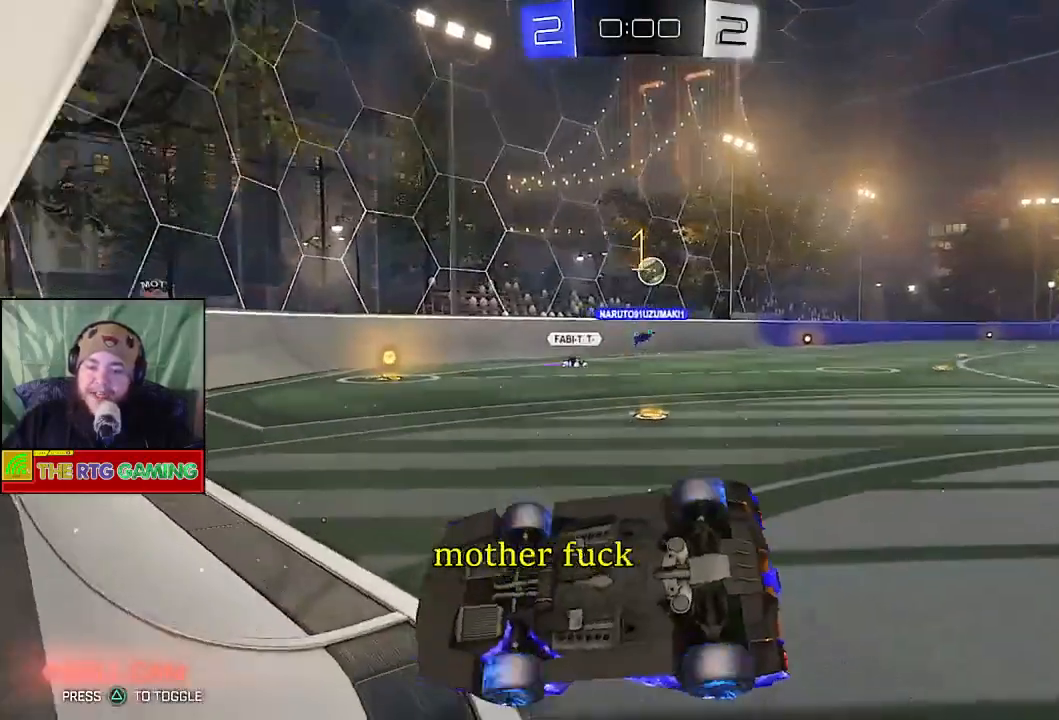
{"buttons": ["CROSS", "R2"], "left_stick": "down-right", "right_stick": "center", "events": [[433, "CROSS", "down"]]}
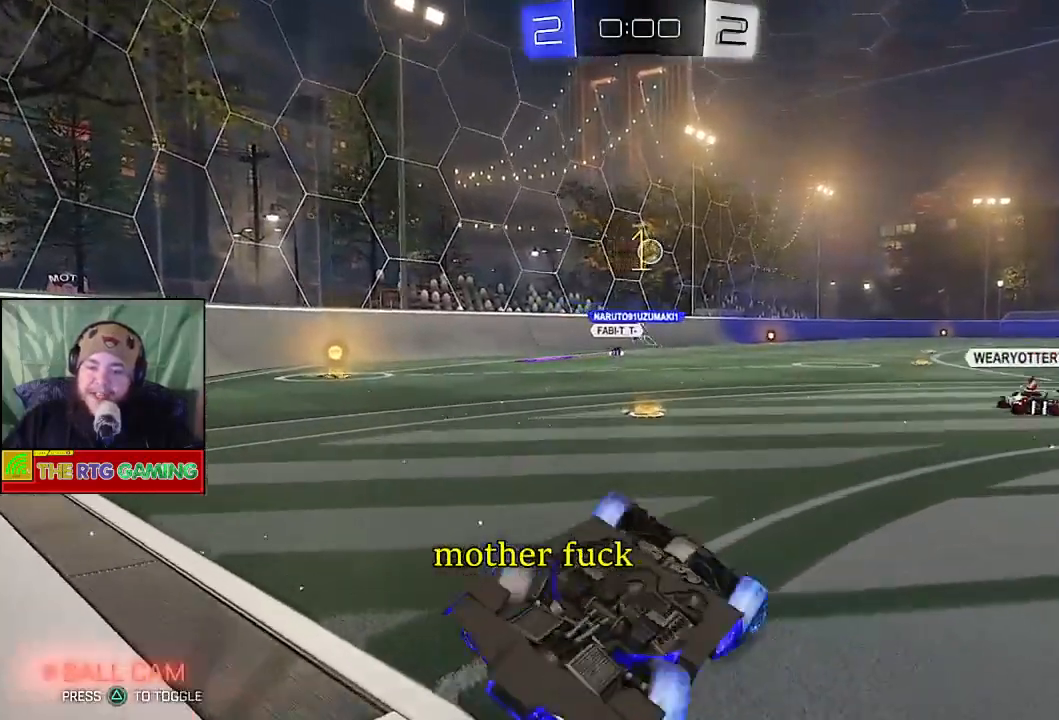
{"buttons": ["R2"], "left_stick": "up-right", "right_stick": "center", "events": [[83, "left_stick", "right"], [100, "CROSS", "up"], [267, "left_stick", "up-right"]]}
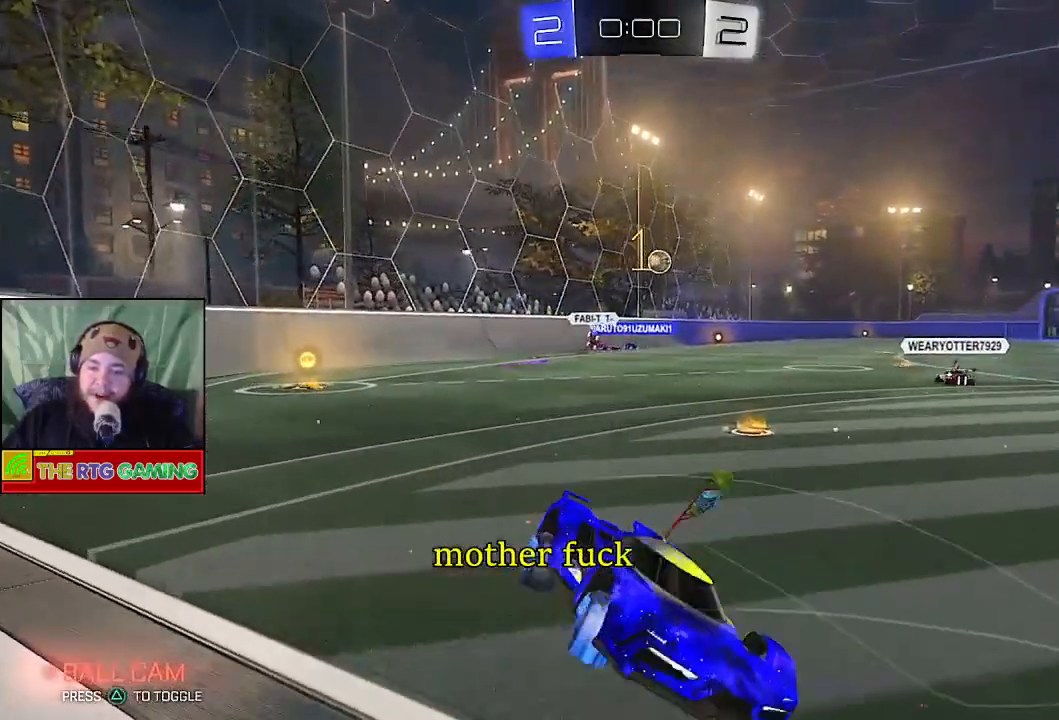
{"buttons": ["R2"], "left_stick": "right", "right_stick": "center", "events": [[117, "left_stick", "right"]]}
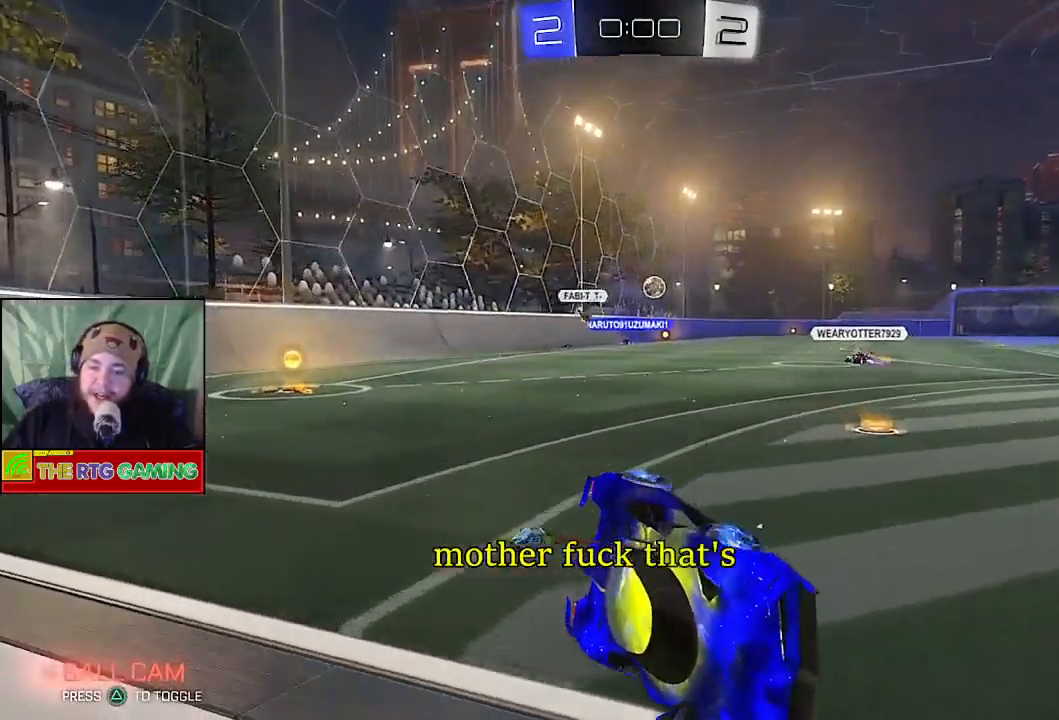
{"buttons": ["R2"], "left_stick": "right", "right_stick": "center", "events": []}
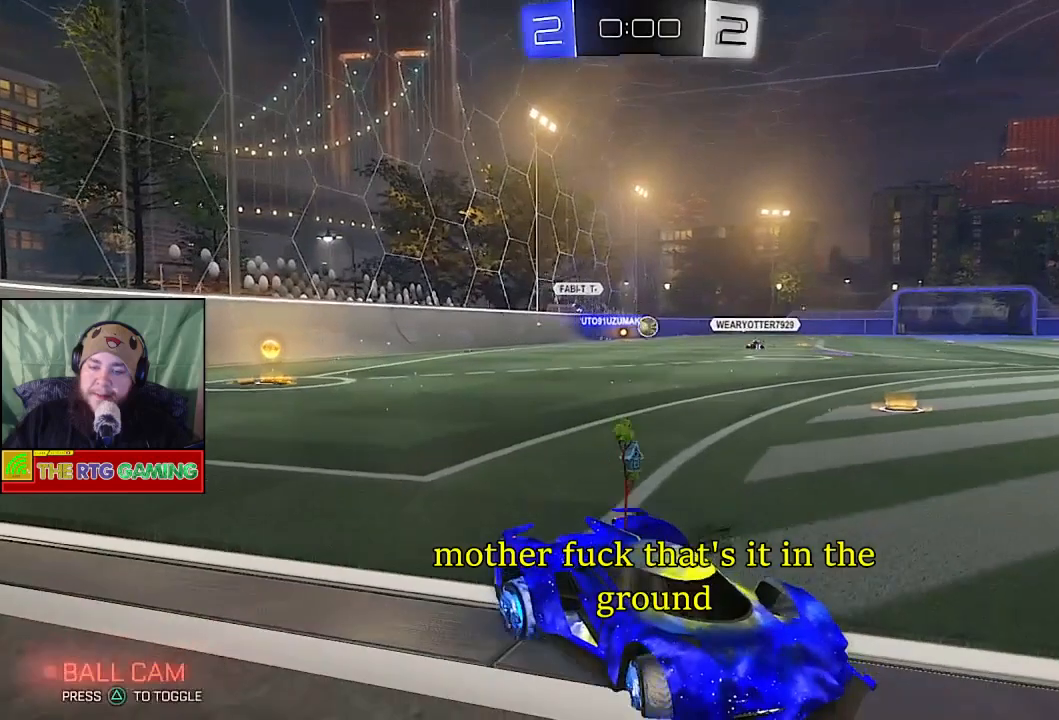
{"buttons": ["R2"], "left_stick": "left", "right_stick": "center", "events": [[233, "left_stick", "center"], [350, "left_stick", "left"]]}
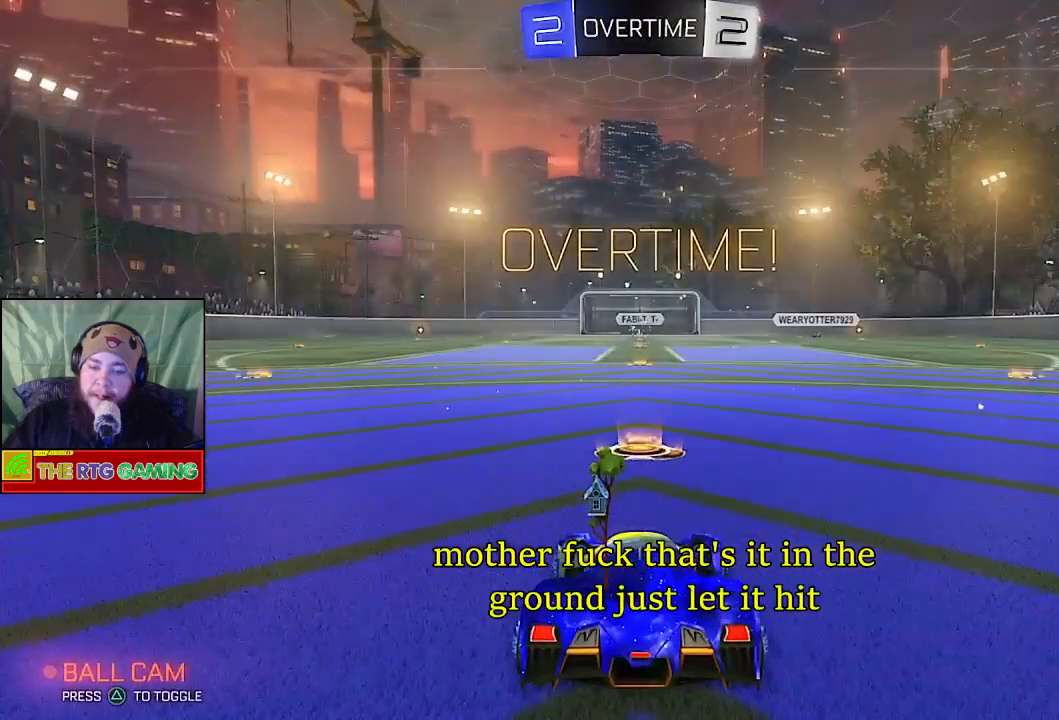
{"buttons": ["R2"], "left_stick": "center", "right_stick": "center", "events": [[183, "left_stick", "center"]]}
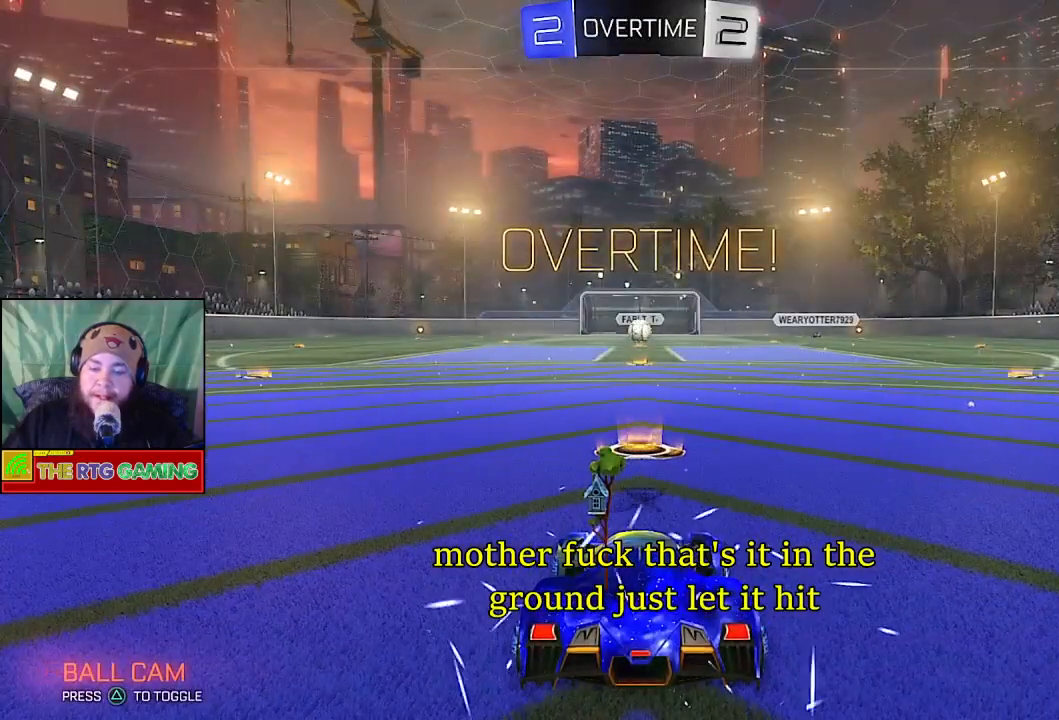
{"buttons": ["R2"], "left_stick": "center", "right_stick": "center", "events": []}
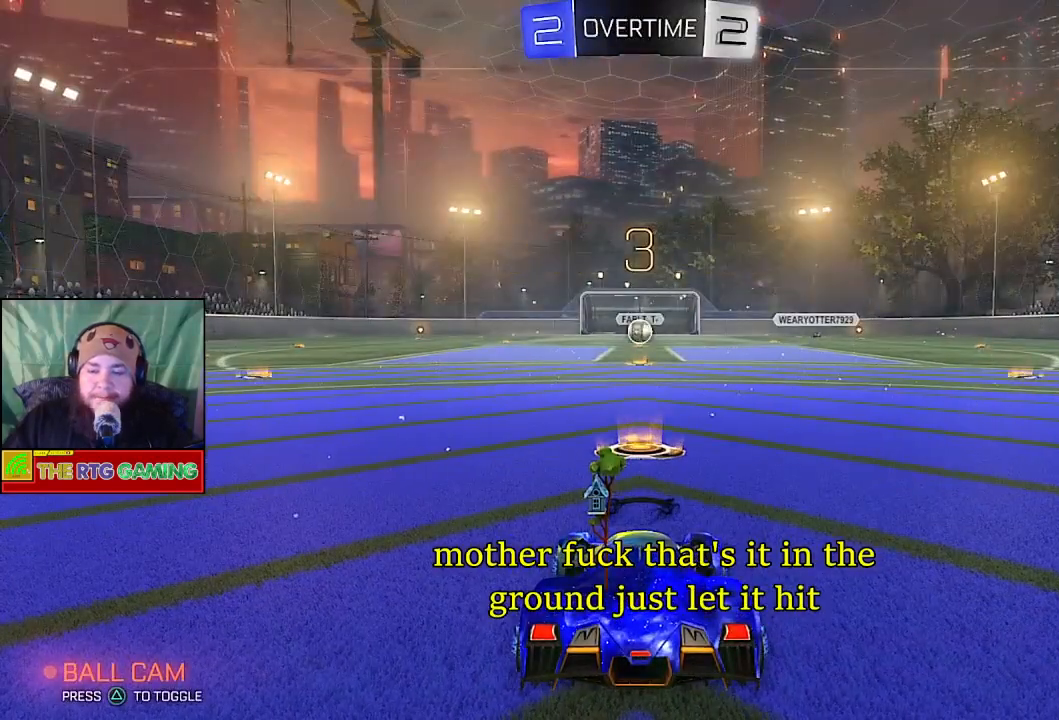
{"buttons": ["R2"], "left_stick": "center", "right_stick": "center", "events": []}